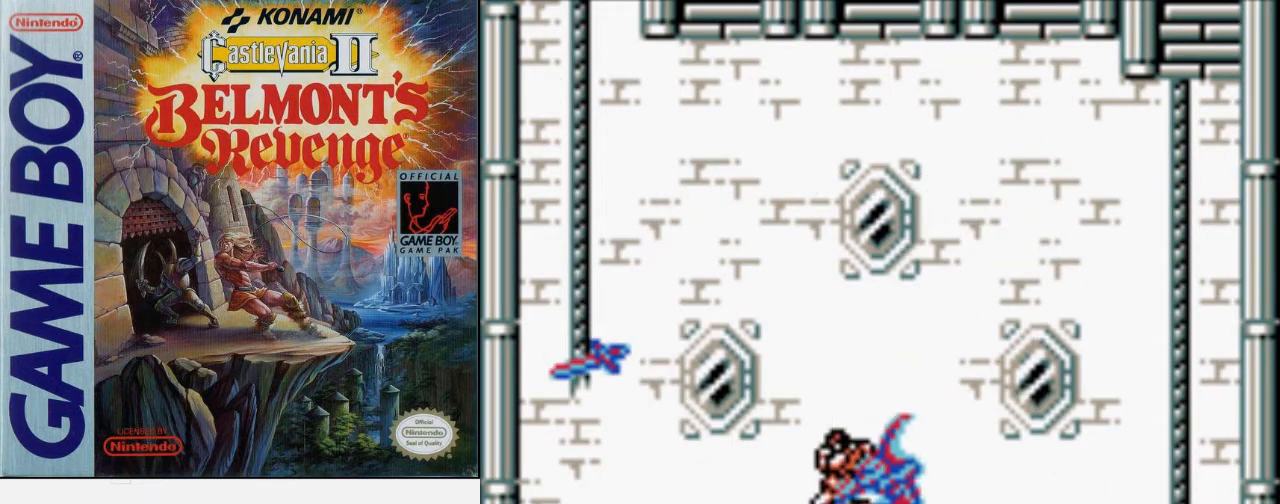
Gameplay with a controller (Nintendo layout); each line is a JSON object with the inputs held at the frame after it. "events" lists button and stick changes between this image and that frame as [ms after this image, input, new state], when the widget could be followed in between. Not read: L3 R3.
{"buttons": ["DPAD_RIGHT"], "events": []}
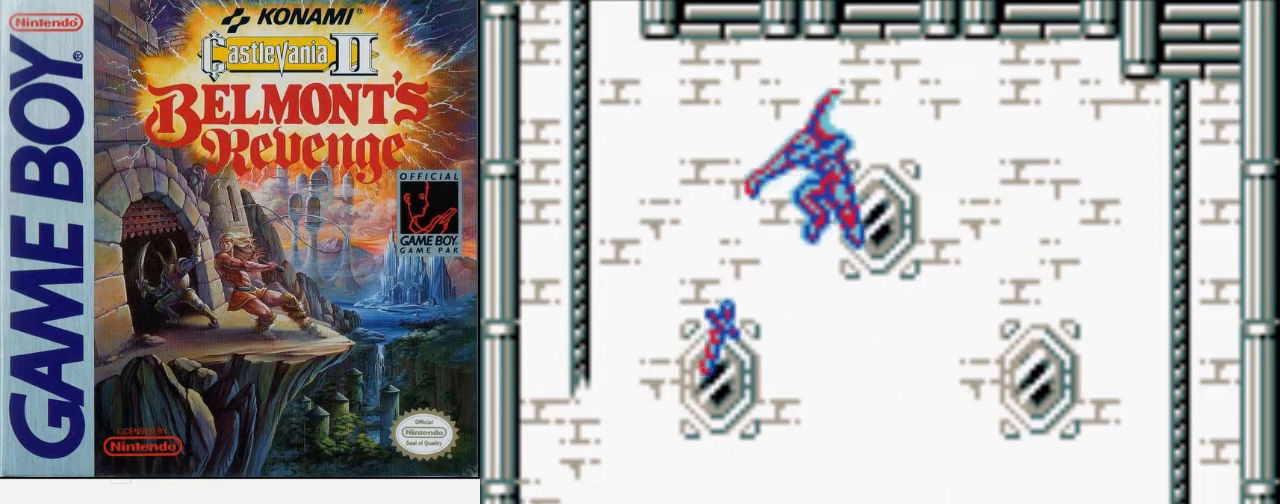
{"buttons": ["DPAD_RIGHT"], "events": []}
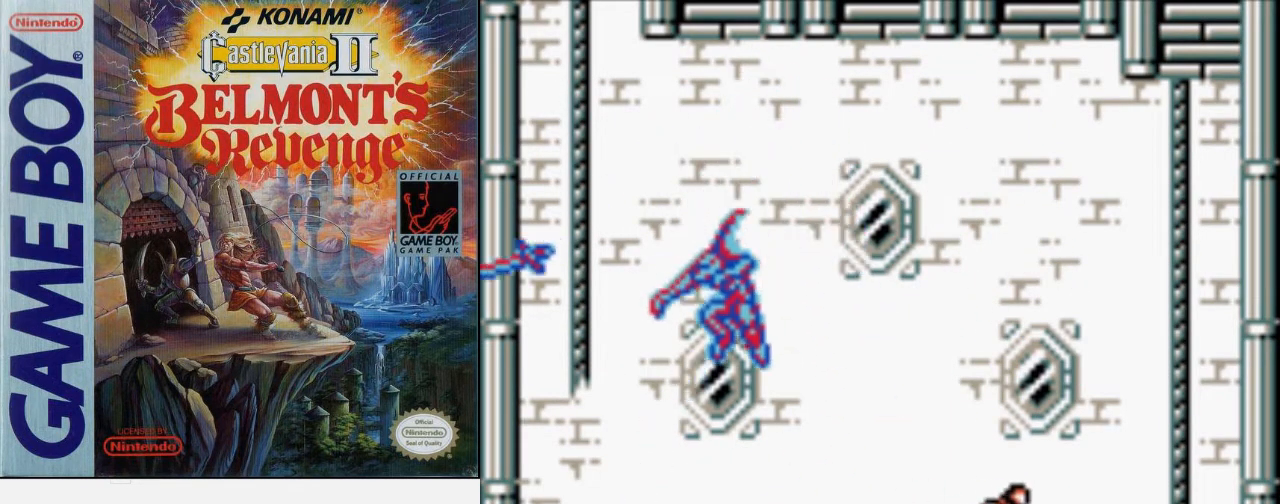
{"buttons": ["A", "DPAD_RIGHT"], "events": [[333, "A", "down"]]}
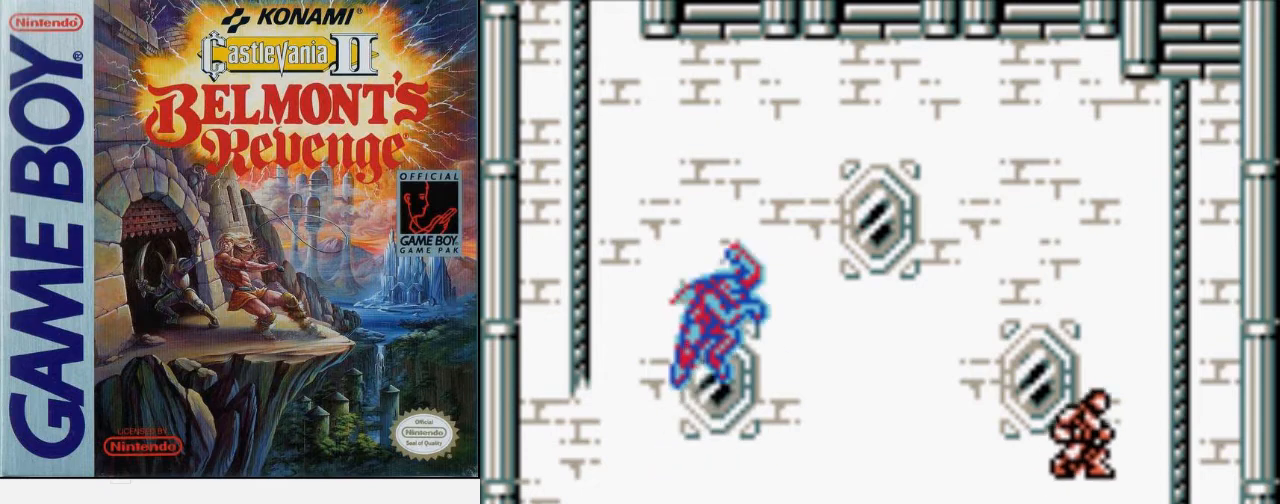
{"buttons": ["A", "DPAD_DOWN"], "events": [[33, "A", "up"], [400, "DPAD_DOWN", "down"], [433, "A", "down"], [467, "DPAD_RIGHT", "up"]]}
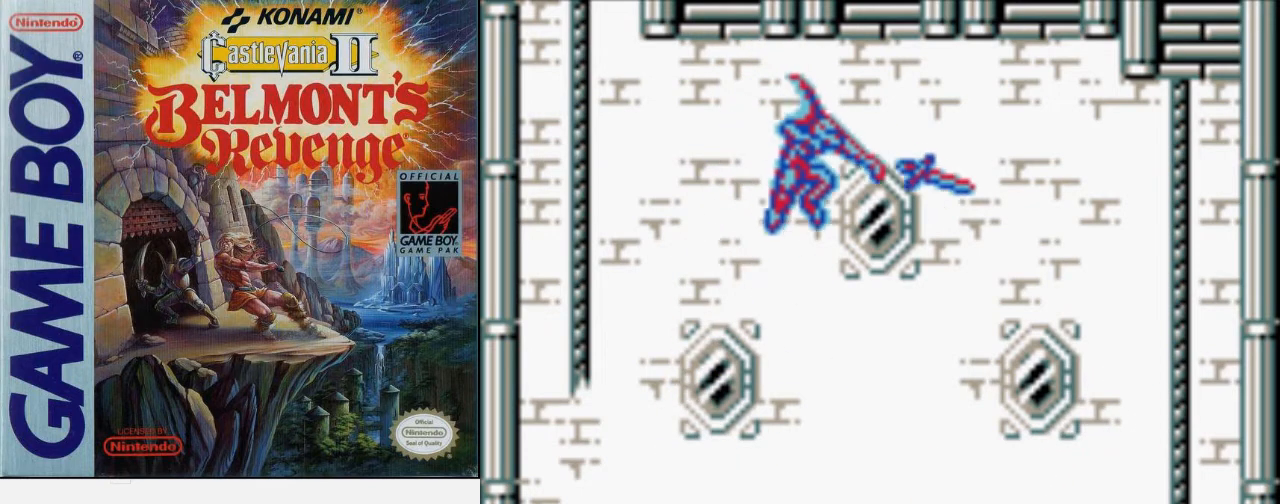
{"buttons": ["A", "DPAD_DOWN"], "events": []}
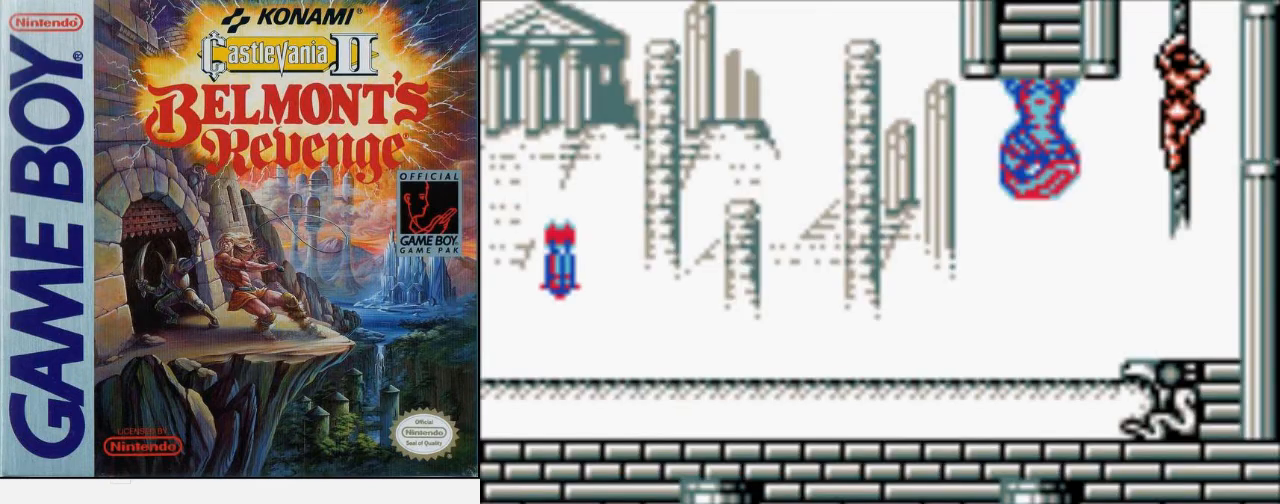
{"buttons": ["DPAD_LEFT"], "events": [[300, "DPAD_LEFT", "down"], [333, "DPAD_DOWN", "up"], [367, "A", "up"]]}
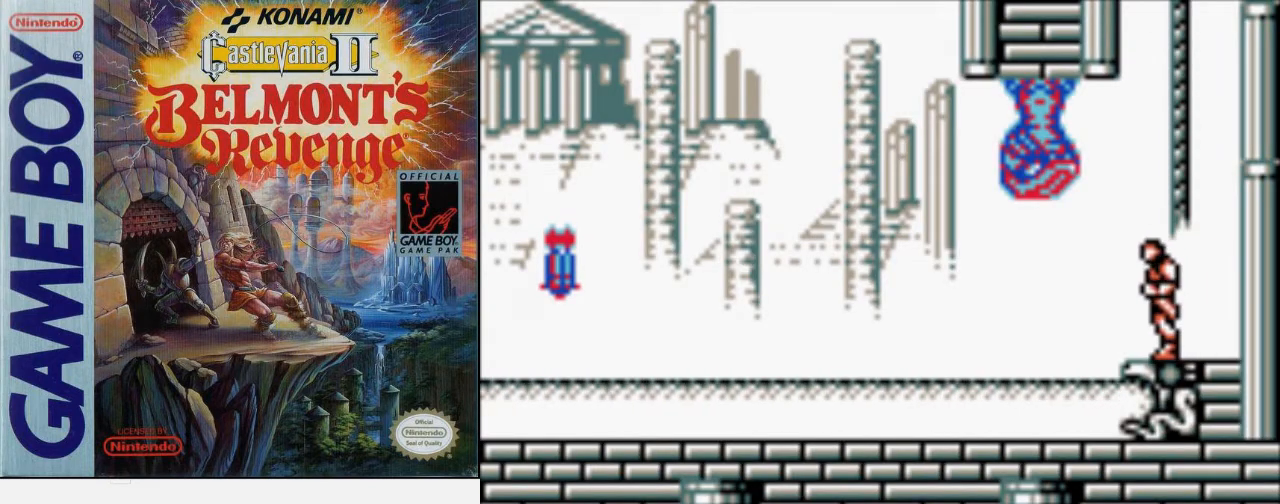
{"buttons": ["DPAD_LEFT"], "events": [[100, "DPAD_LEFT", "up"], [167, "DPAD_LEFT", "down"]]}
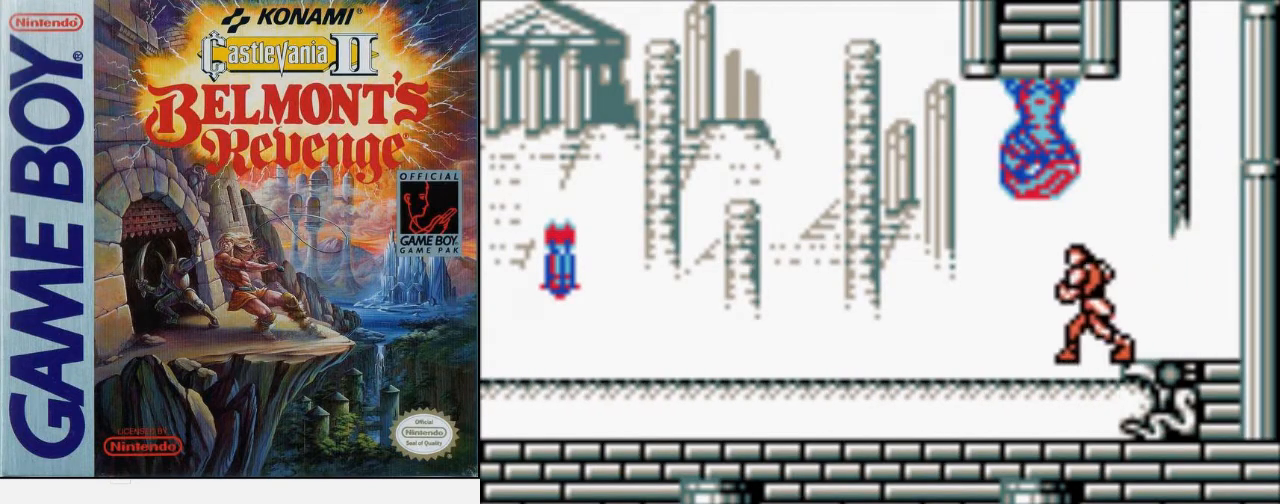
{"buttons": ["DPAD_LEFT"], "events": []}
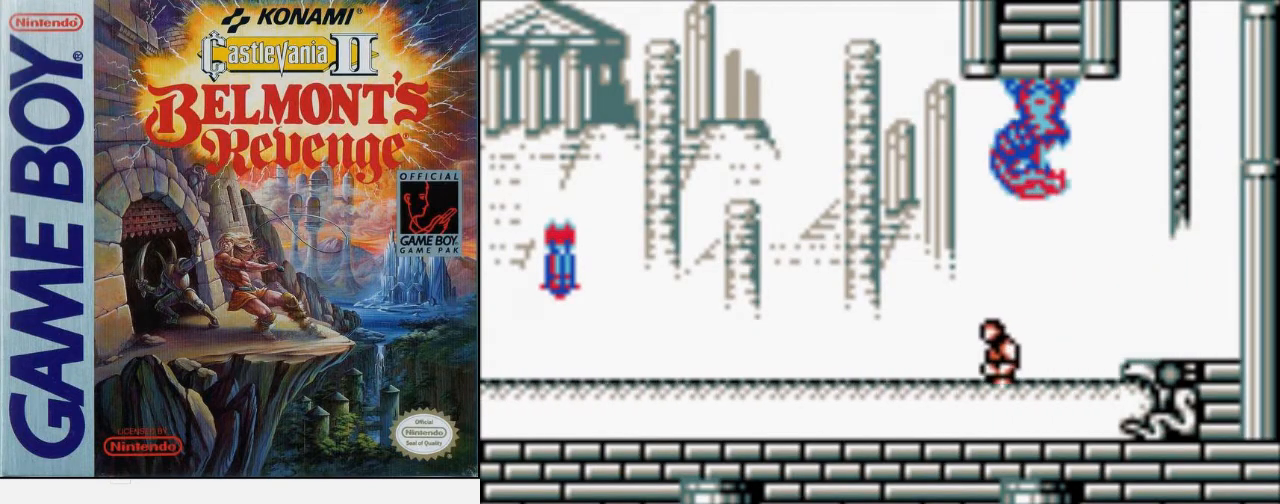
{"buttons": [], "events": [[300, "DPAD_LEFT", "up"]]}
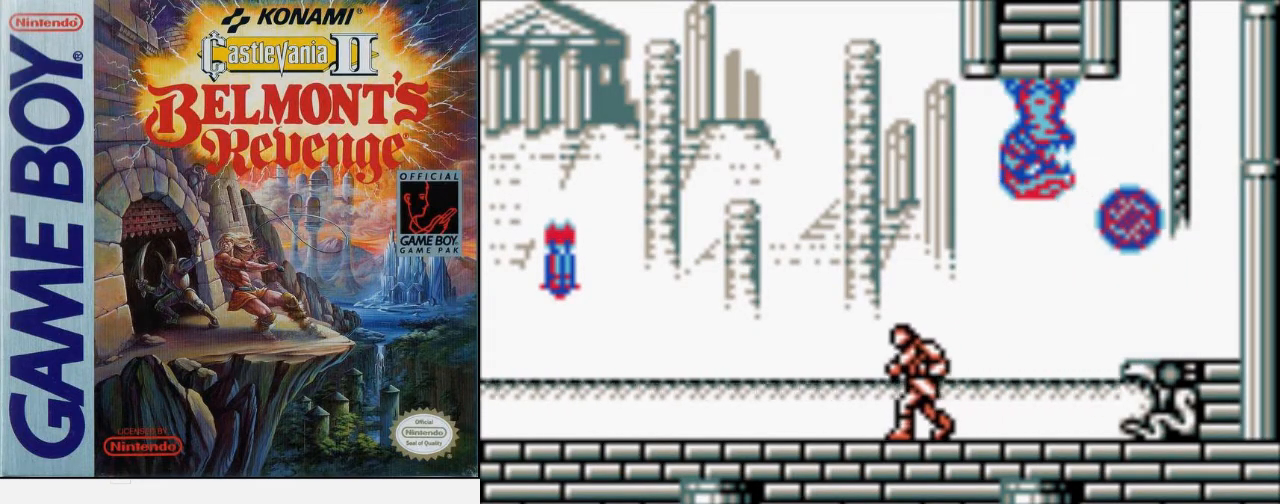
{"buttons": [], "events": []}
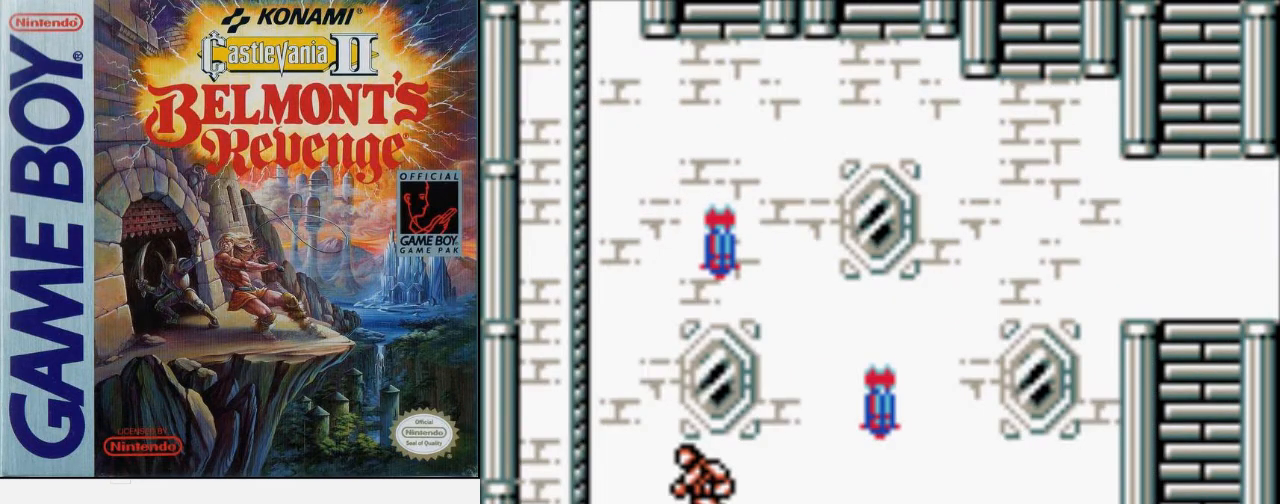
{"buttons": ["DPAD_LEFT"], "events": [[367, "DPAD_LEFT", "down"]]}
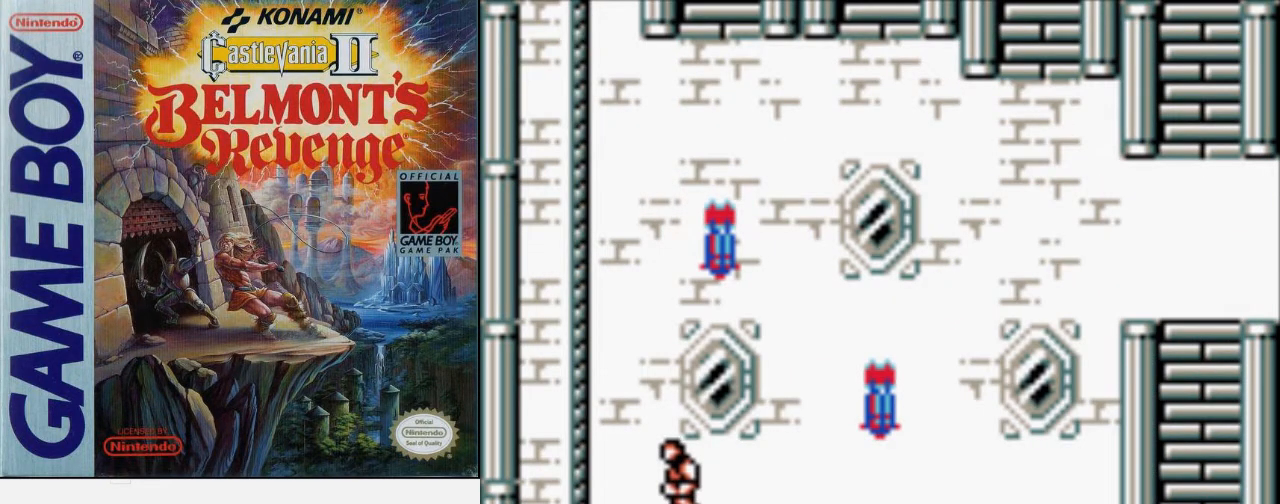
{"buttons": ["A", "DPAD_DOWN"], "events": [[467, "A", "down"], [467, "DPAD_DOWN", "down"], [500, "DPAD_LEFT", "up"]]}
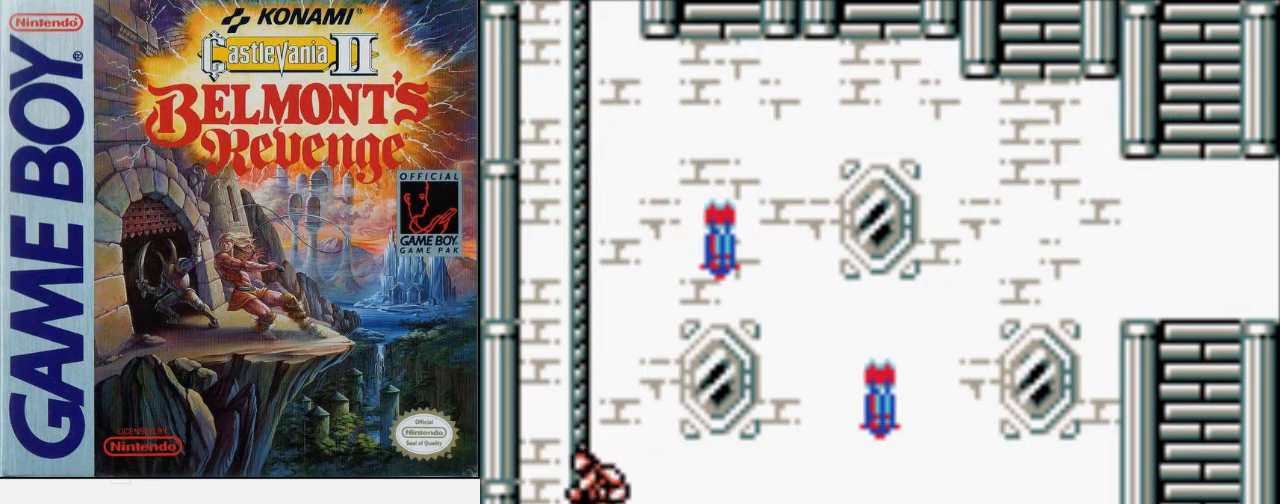
{"buttons": ["A", "DPAD_DOWN"], "events": []}
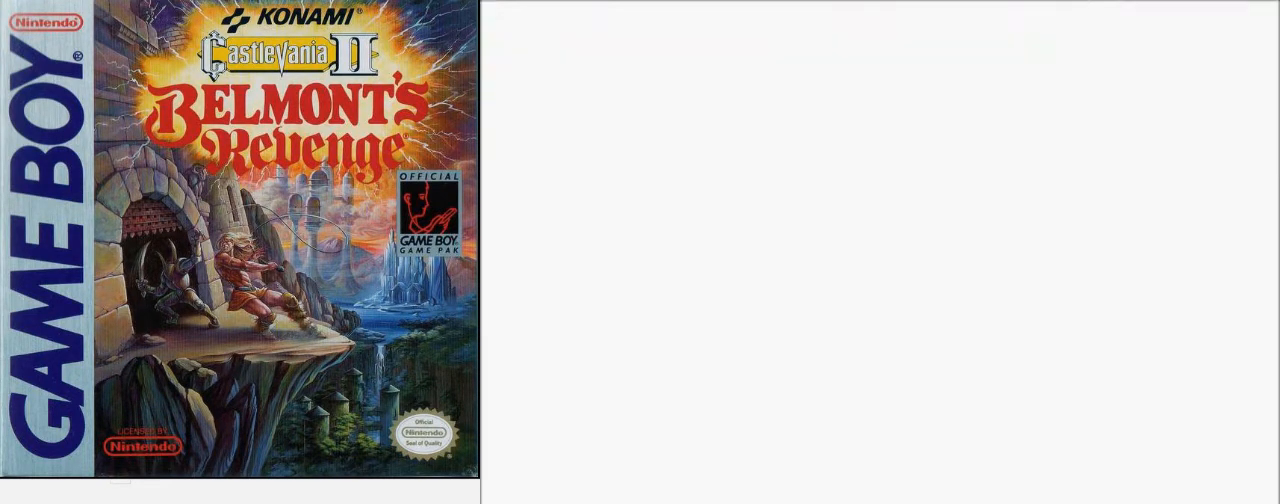
{"buttons": ["A", "DPAD_RIGHT"], "events": [[300, "DPAD_RIGHT", "down"], [333, "A", "up"], [333, "DPAD_DOWN", "up"], [400, "A", "down"]]}
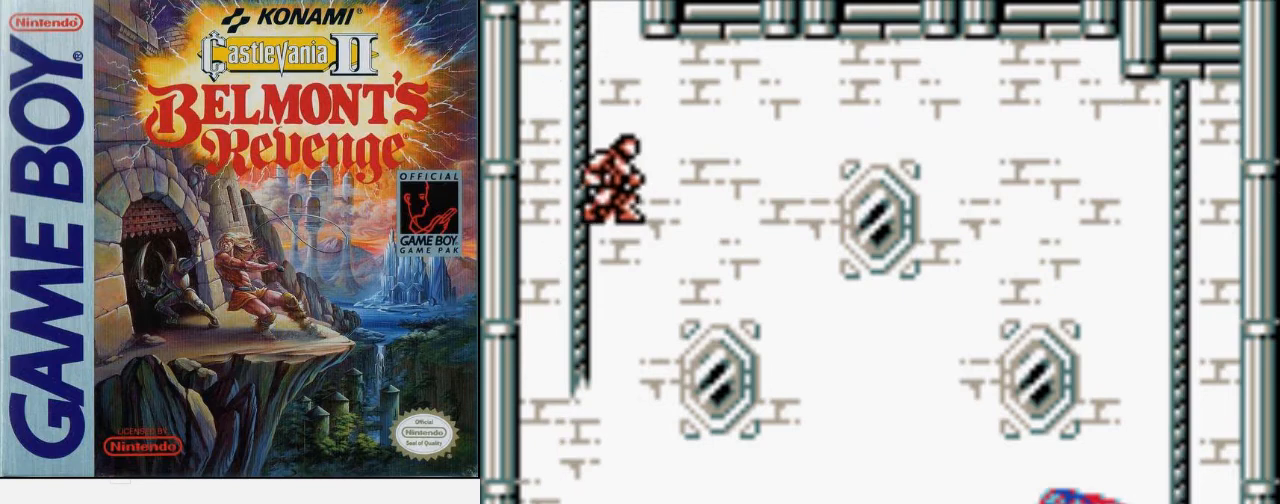
{"buttons": ["DPAD_RIGHT"], "events": [[67, "A", "up"]]}
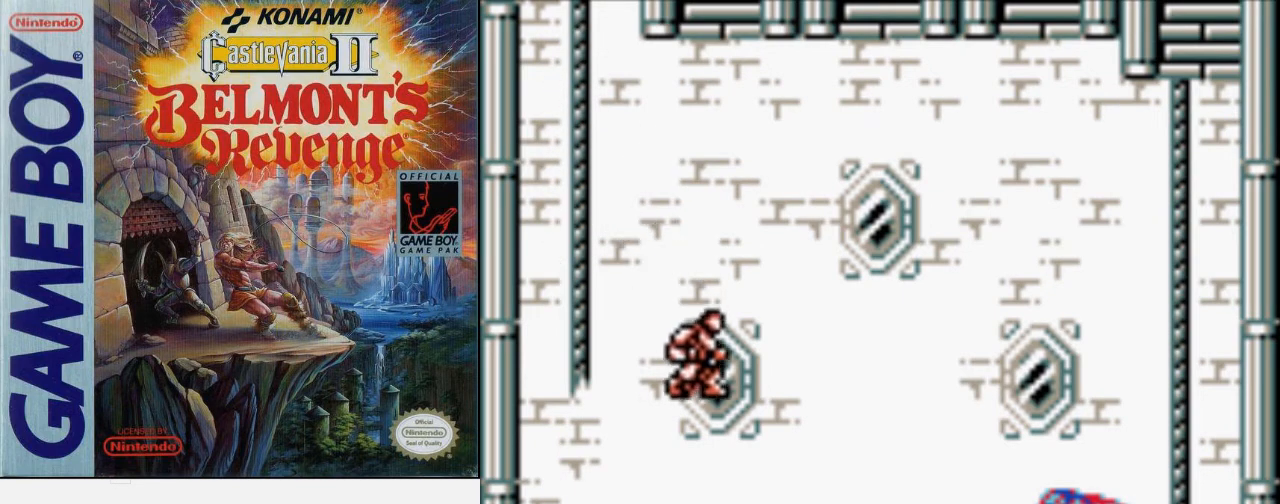
{"buttons": ["DPAD_LEFT"], "events": [[400, "DPAD_RIGHT", "up"], [467, "DPAD_LEFT", "down"]]}
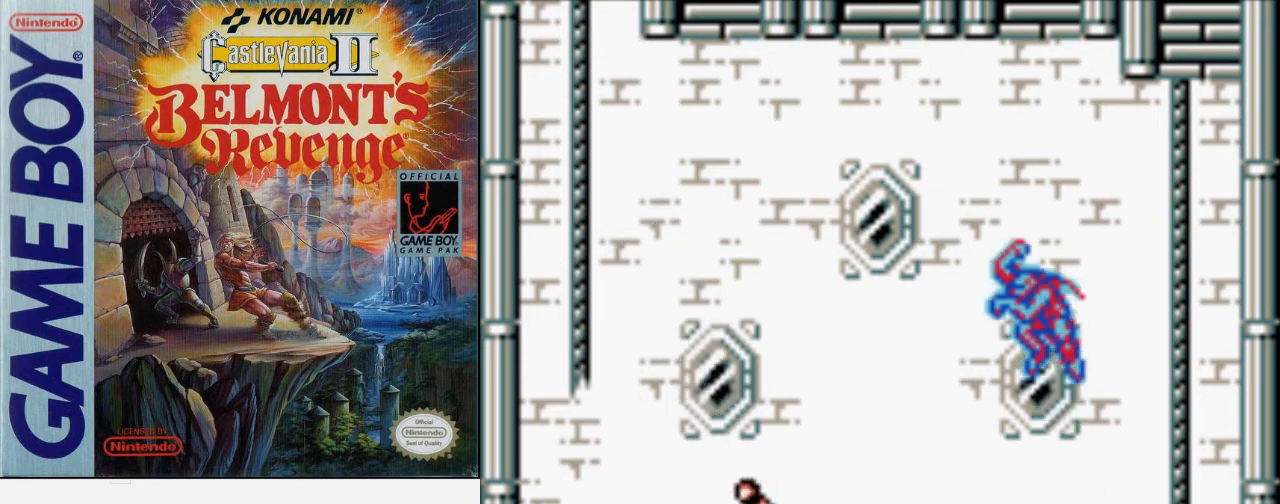
{"buttons": [], "events": [[100, "DPAD_LEFT", "up"]]}
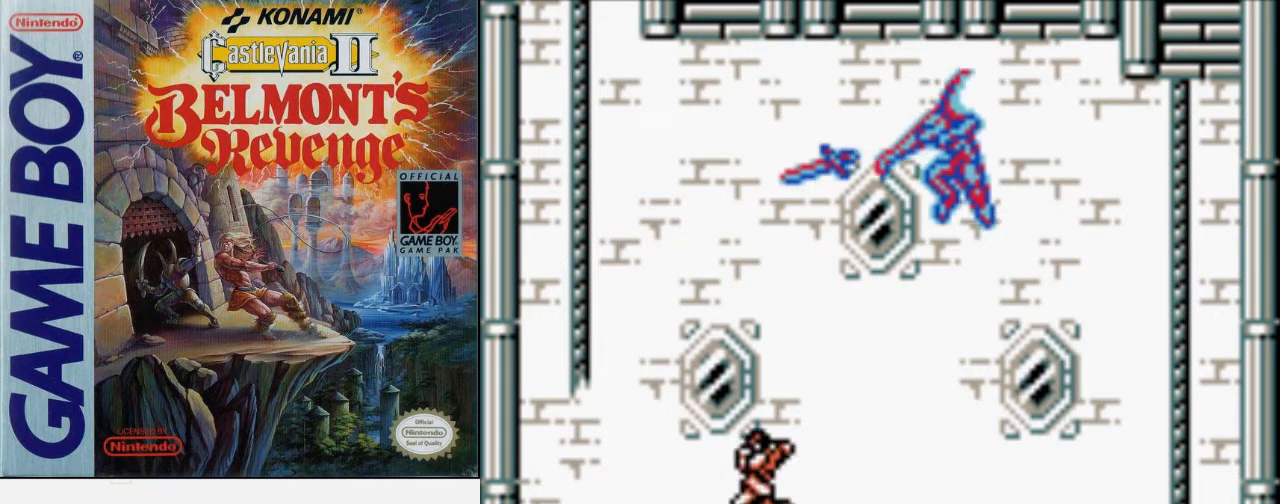
{"buttons": ["DPAD_RIGHT"], "events": [[100, "DPAD_RIGHT", "down"]]}
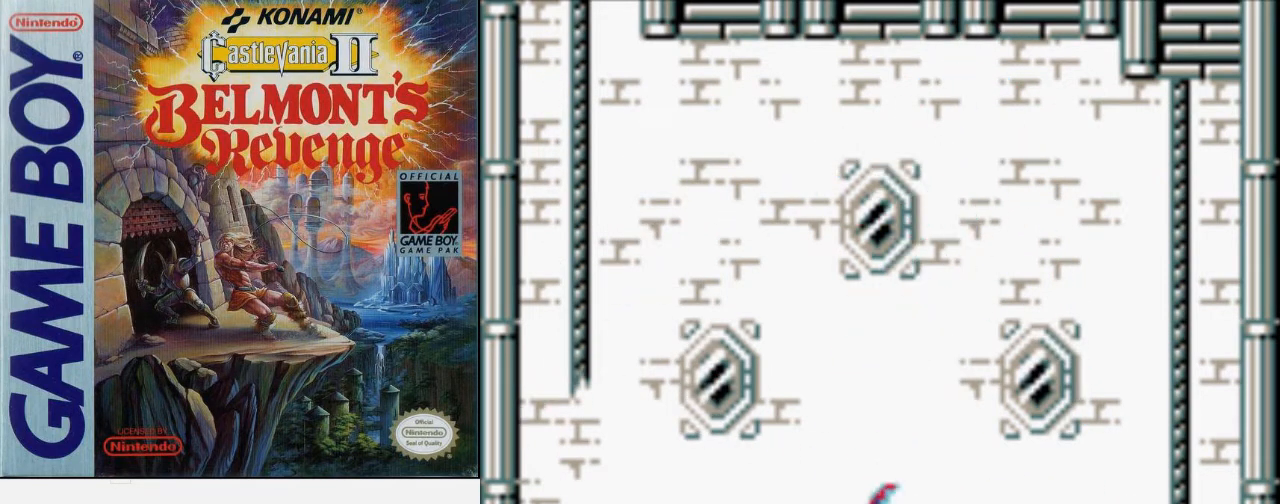
{"buttons": ["DPAD_RIGHT"], "events": []}
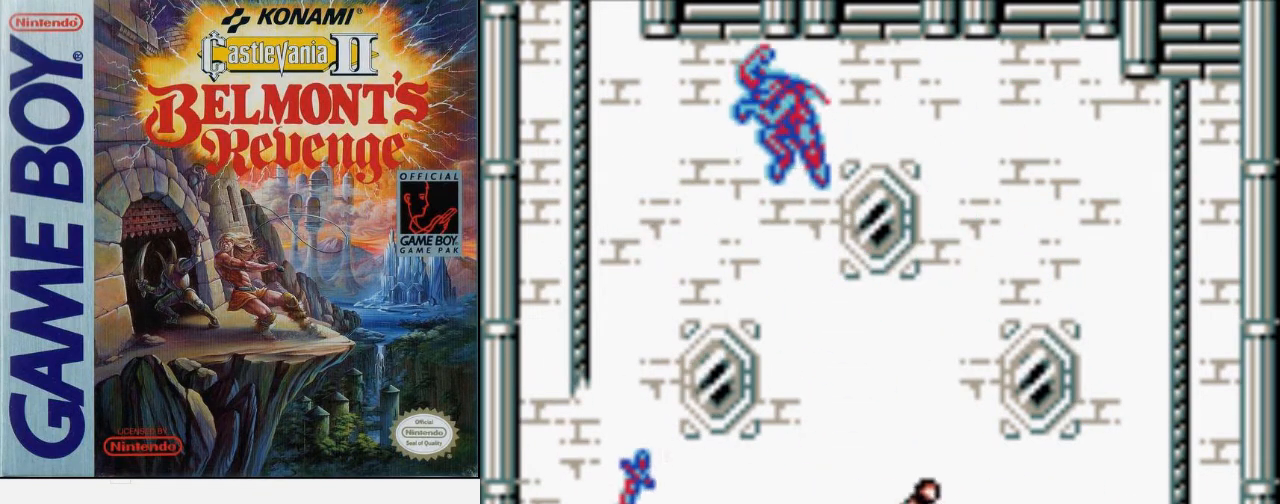
{"buttons": ["DPAD_RIGHT"], "events": []}
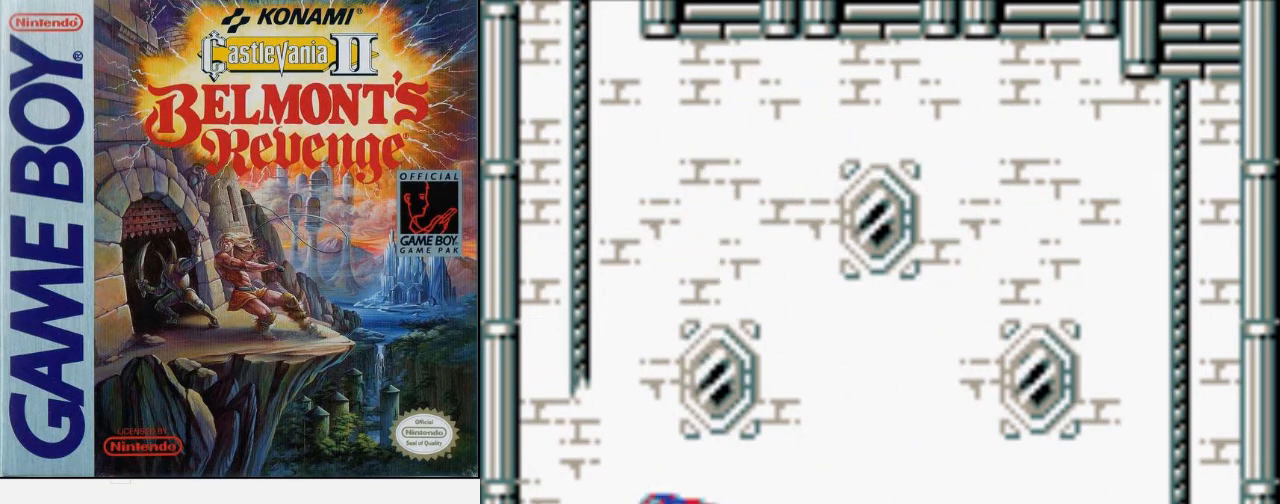
{"buttons": ["DPAD_RIGHT"], "events": []}
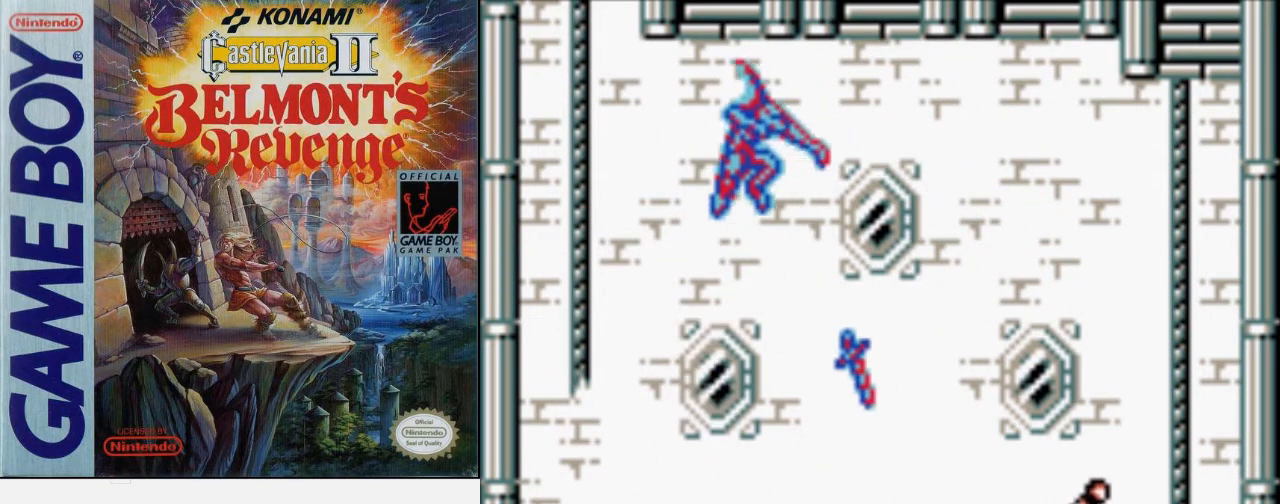
{"buttons": ["A", "DPAD_DOWN"], "events": [[433, "DPAD_DOWN", "down"], [500, "A", "down"], [500, "DPAD_RIGHT", "up"]]}
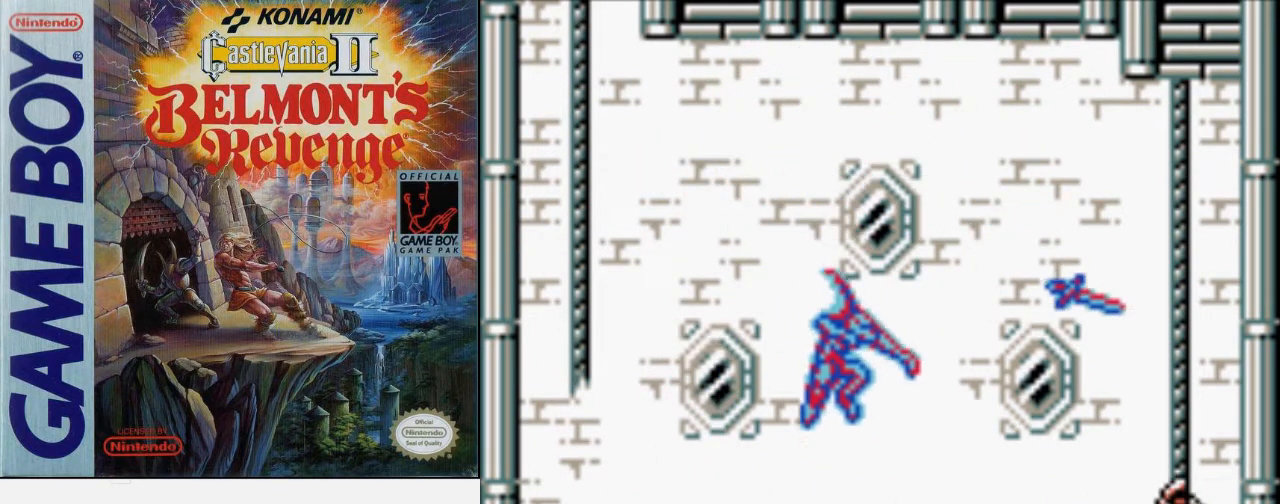
{"buttons": [], "events": [[267, "A", "up"], [267, "DPAD_DOWN", "up"]]}
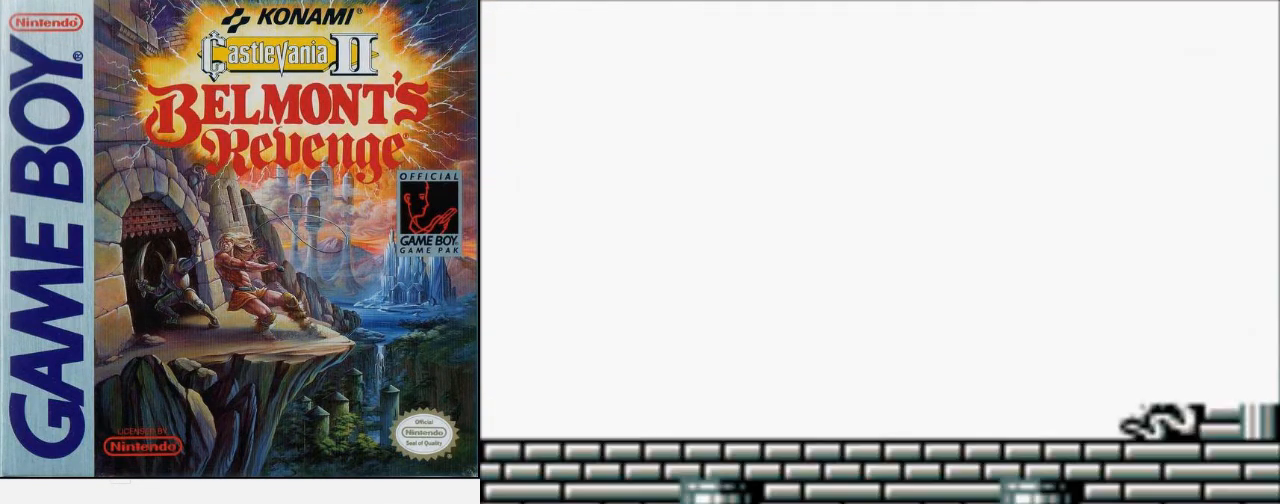
{"buttons": [], "events": []}
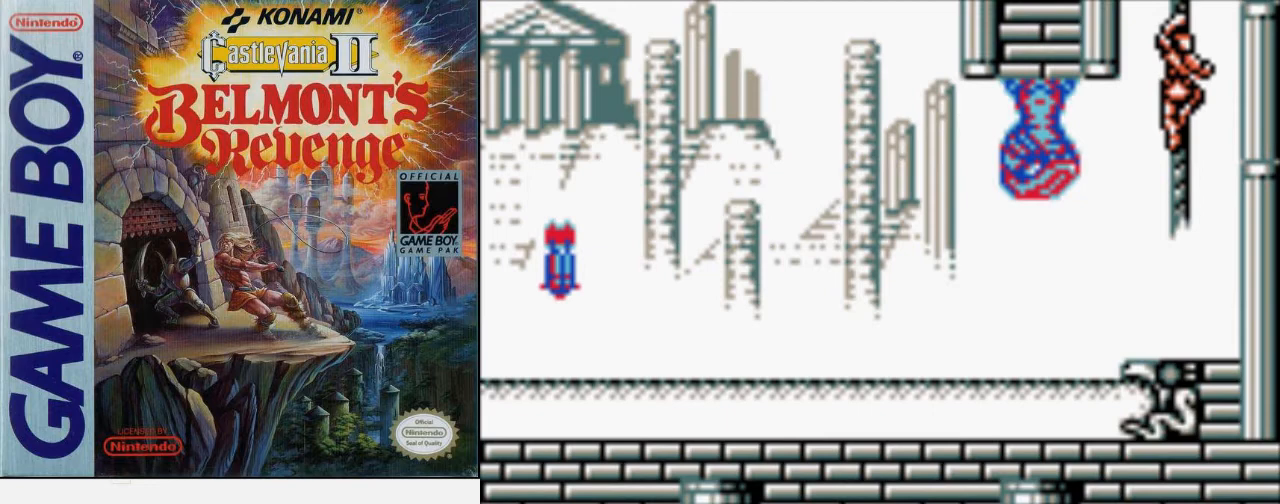
{"buttons": [], "events": [[300, "DPAD_UP", "down"], [367, "DPAD_UP", "up"]]}
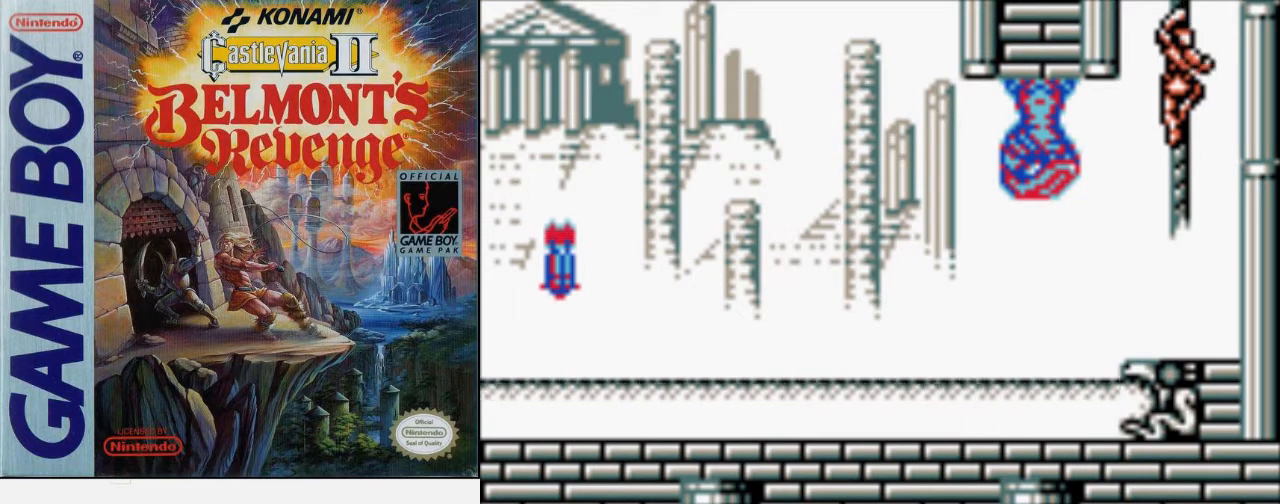
{"buttons": [], "events": [[133, "DPAD_UP", "down"], [300, "DPAD_UP", "up"]]}
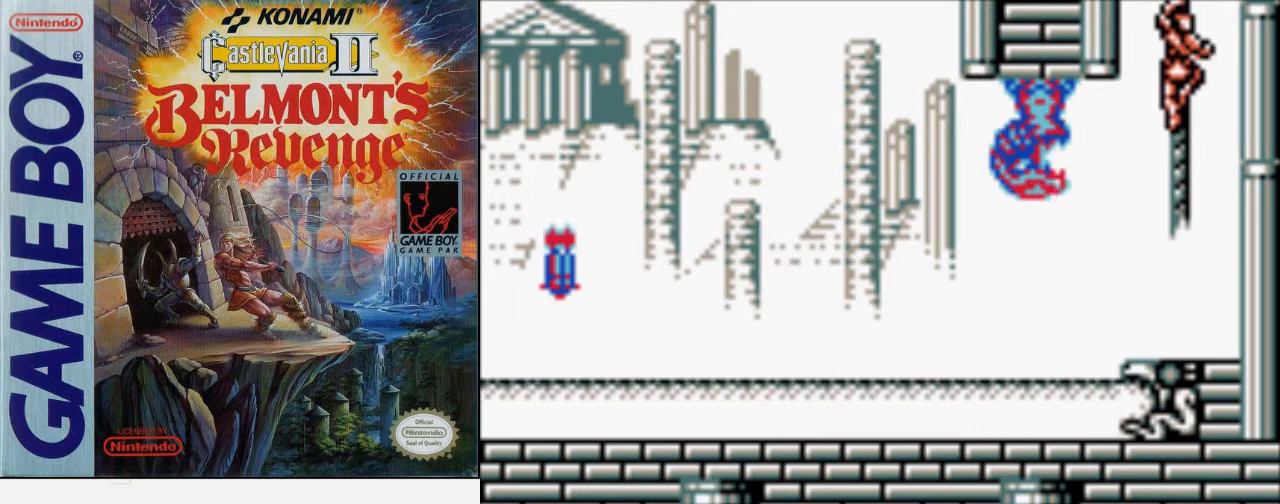
{"buttons": [], "events": [[33, "DPAD_UP", "down"], [267, "DPAD_UP", "up"]]}
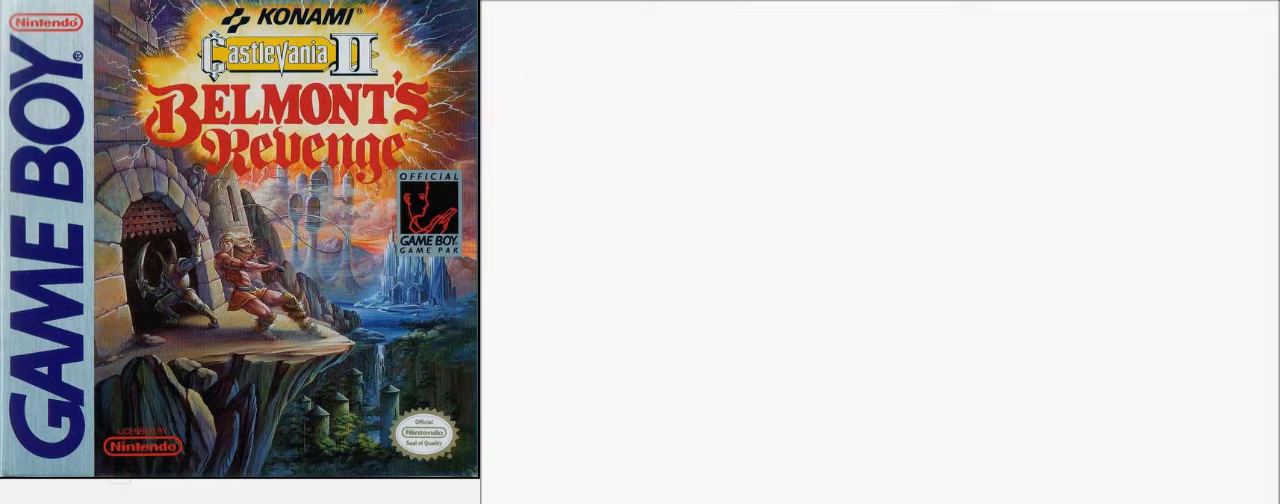
{"buttons": [], "events": []}
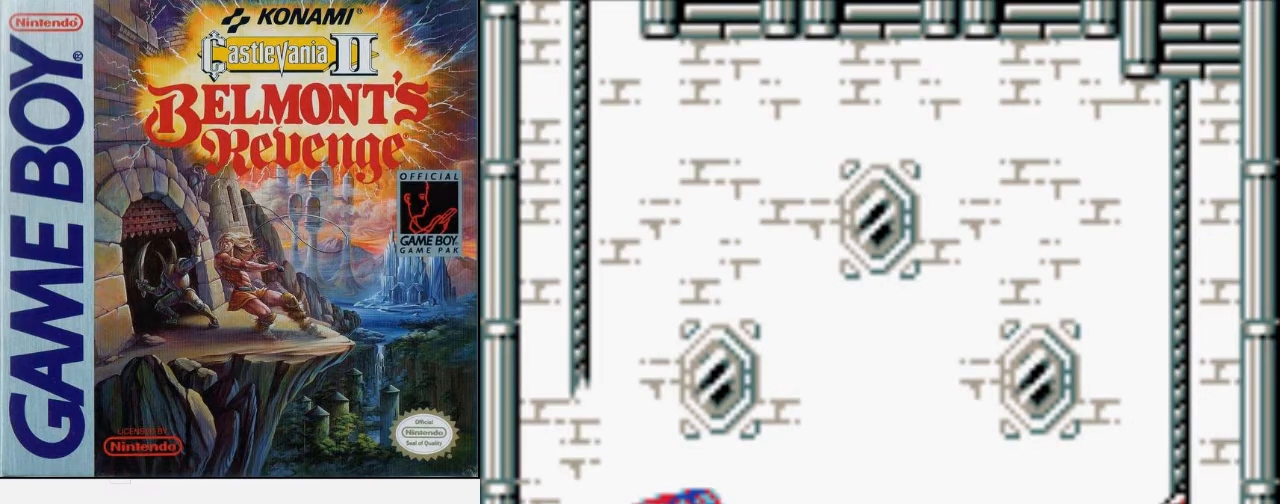
{"buttons": ["DPAD_DOWN"], "events": [[167, "DPAD_DOWN", "down"]]}
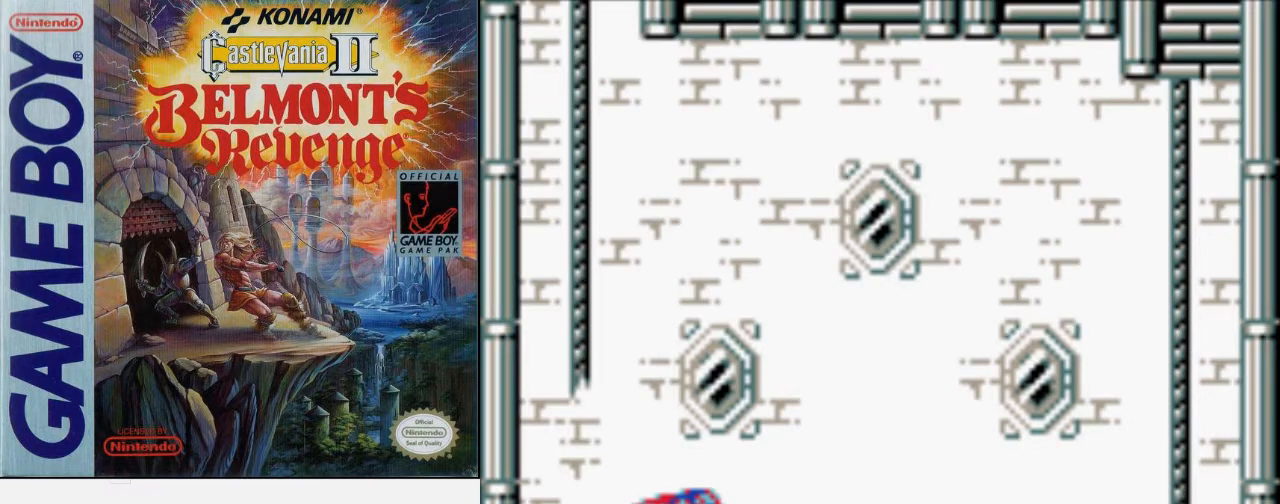
{"buttons": [], "events": [[300, "DPAD_DOWN", "up"]]}
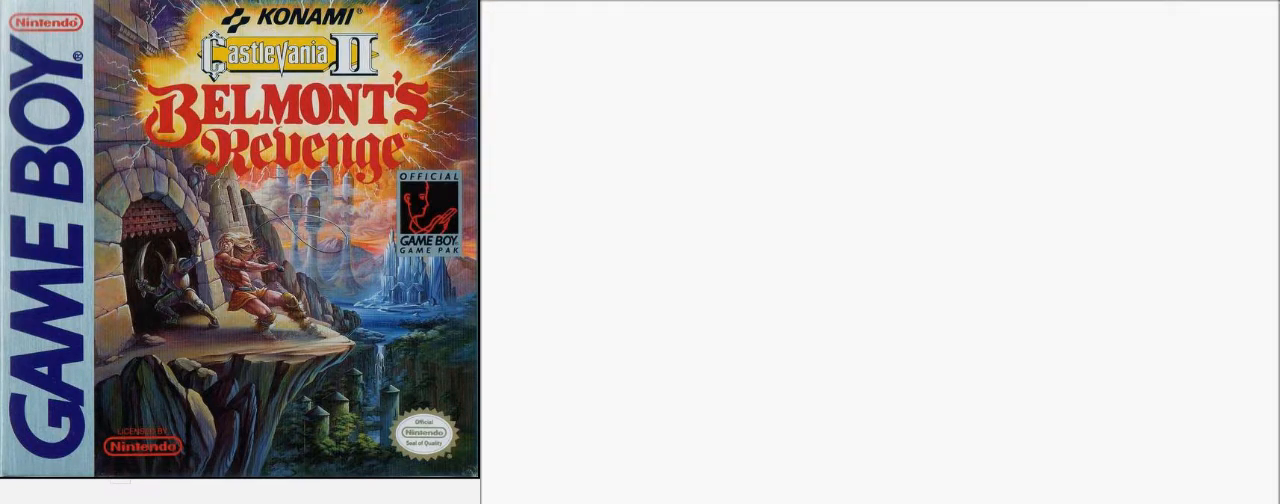
{"buttons": ["DPAD_UP"], "events": [[400, "DPAD_UP", "down"]]}